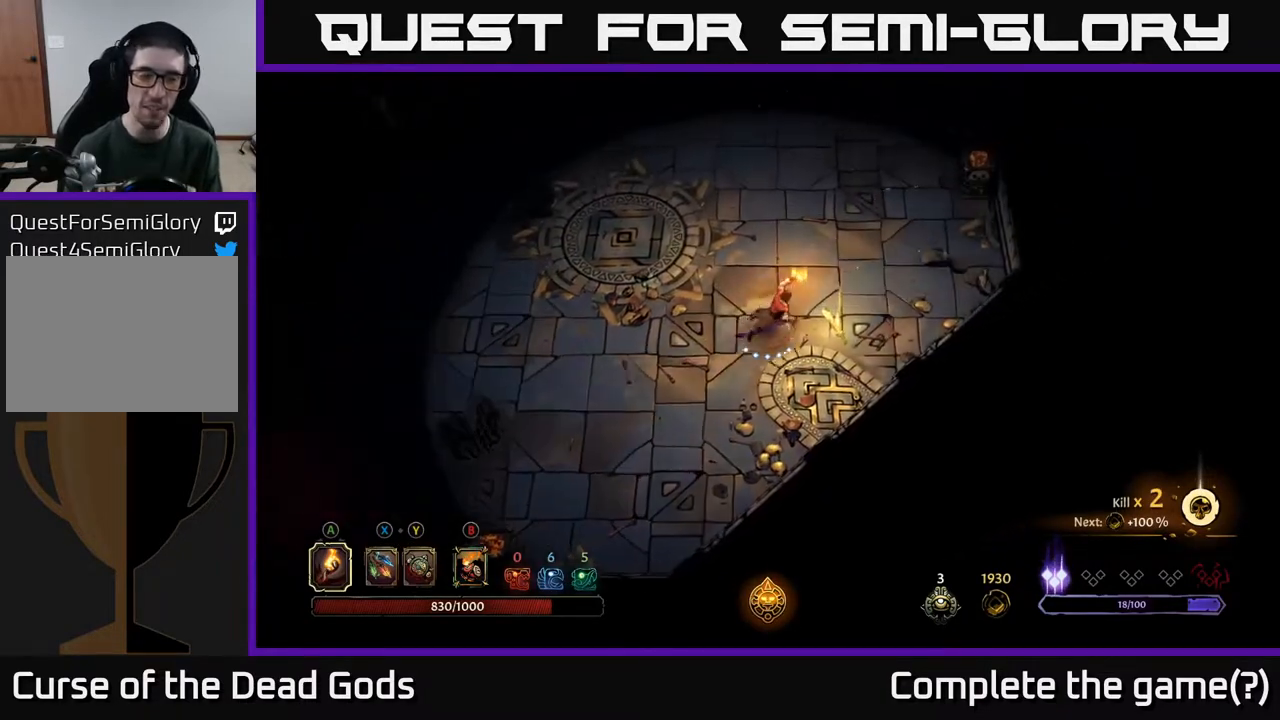
Gameplay with a controller (Xbox layout); each line is a JSON object with the inputs held at the frame after it. "events" lists button and stick changes between this image and that frame as [ms after this image, input, new state], when the widget could be followed in between.
{"buttons": [], "left_stick": "center", "right_stick": "center", "events": [[133, "left_stick", "center"], [167, "R1", "down"], [267, "R1", "up"]]}
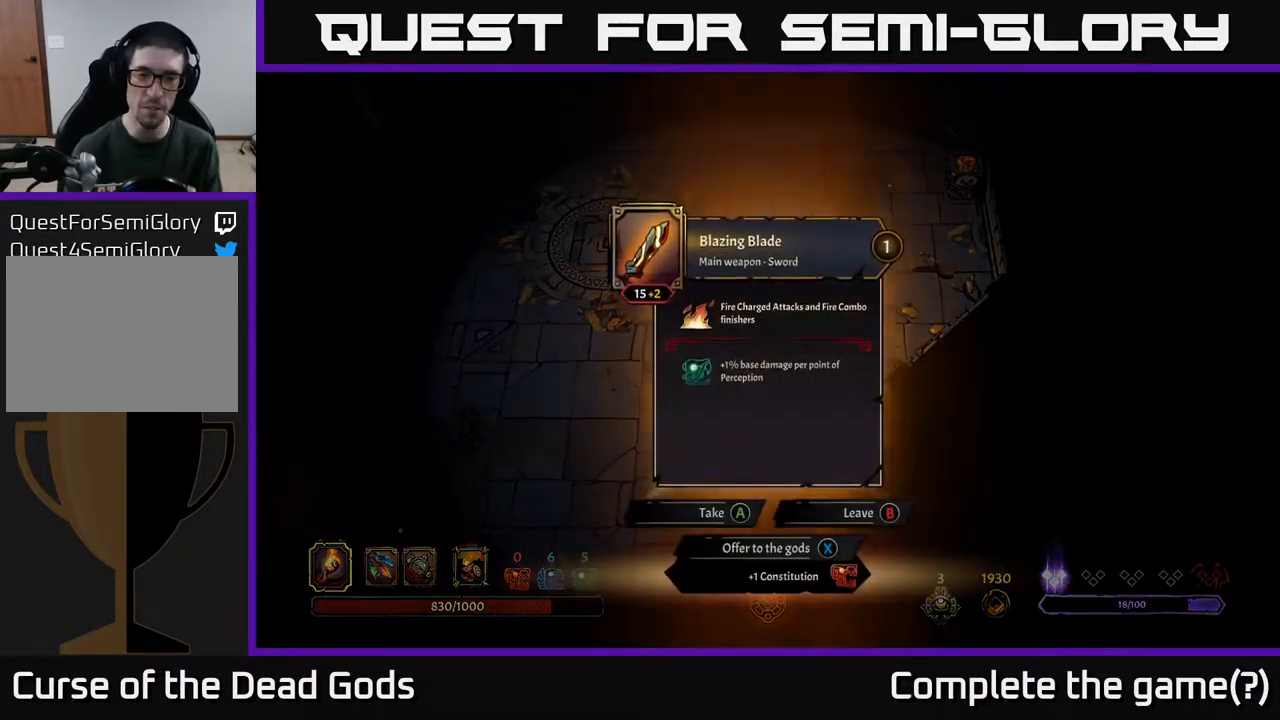
{"buttons": [], "left_stick": "center", "right_stick": "center", "events": []}
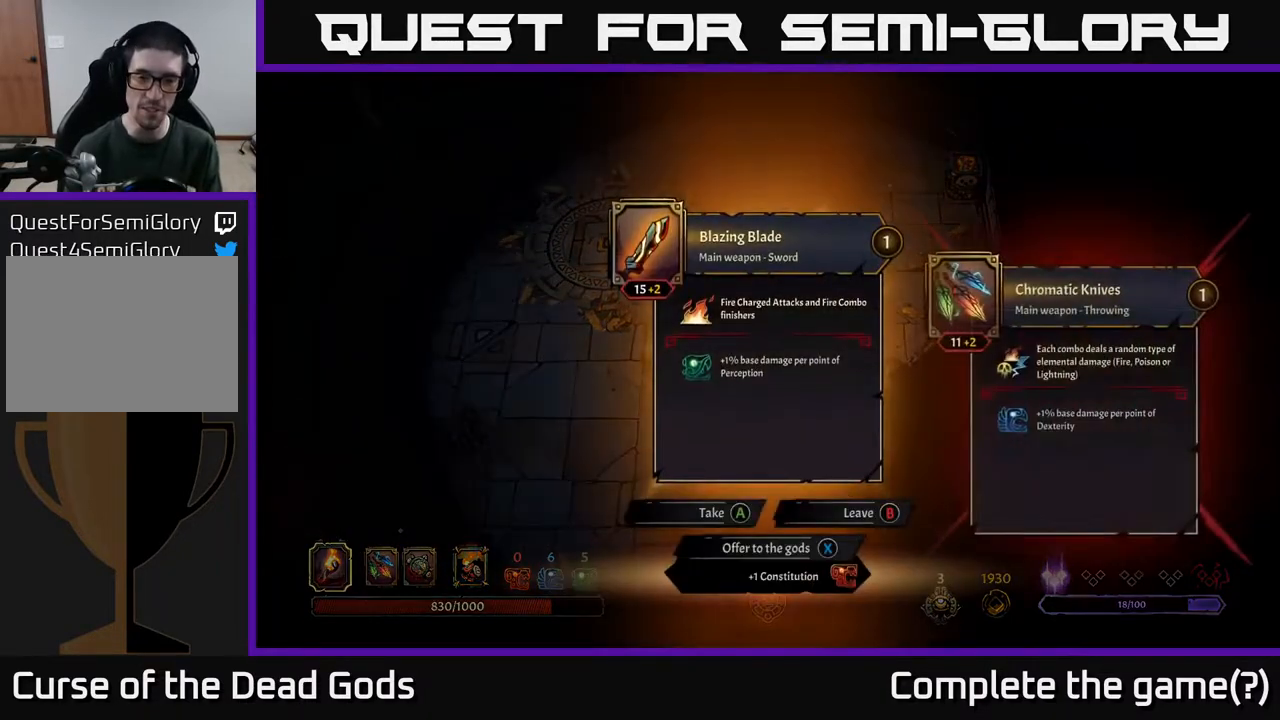
{"buttons": [], "left_stick": "center", "right_stick": "center", "events": []}
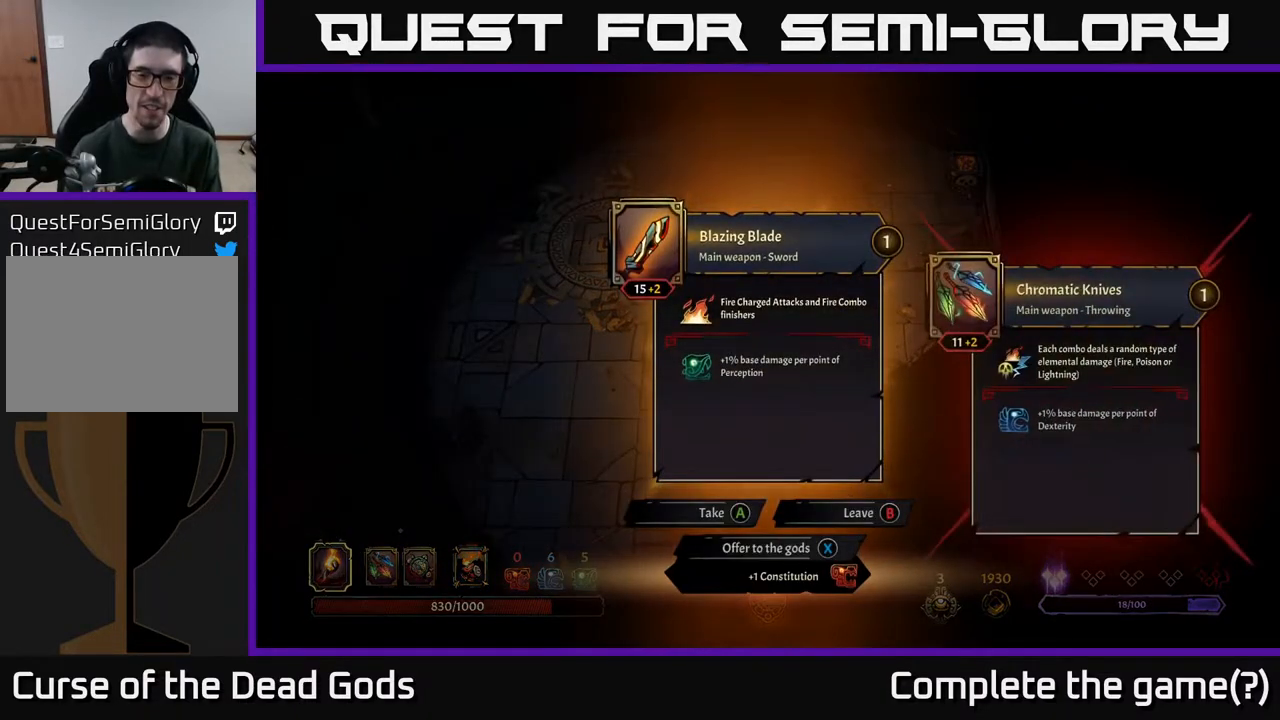
{"buttons": [], "left_stick": "center", "right_stick": "center", "events": []}
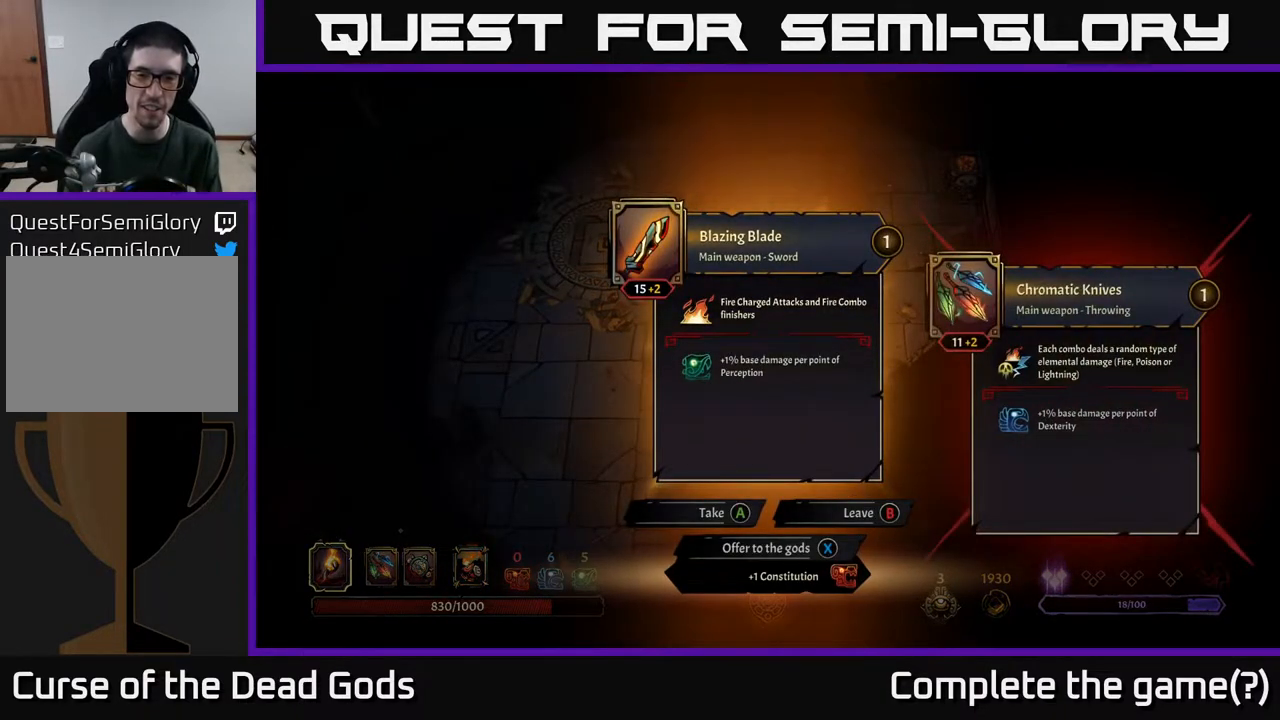
{"buttons": [], "left_stick": "center", "right_stick": "center", "events": []}
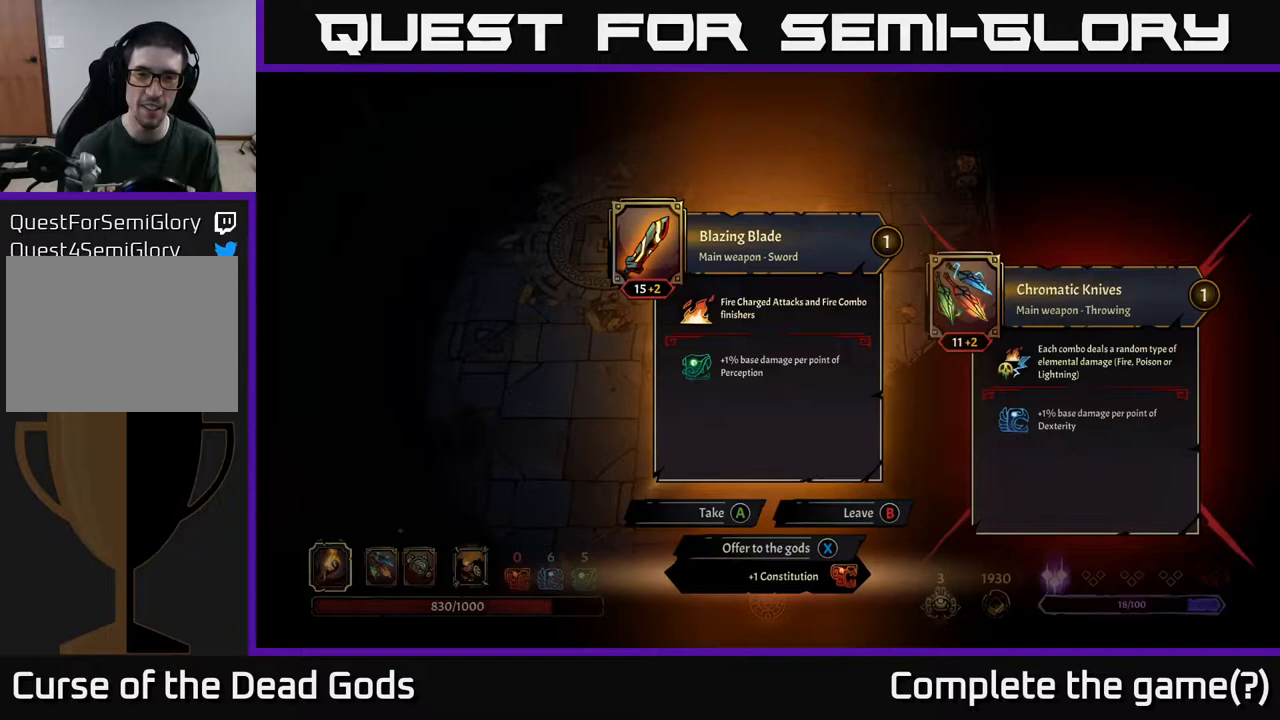
{"buttons": [], "left_stick": "center", "right_stick": "center", "events": []}
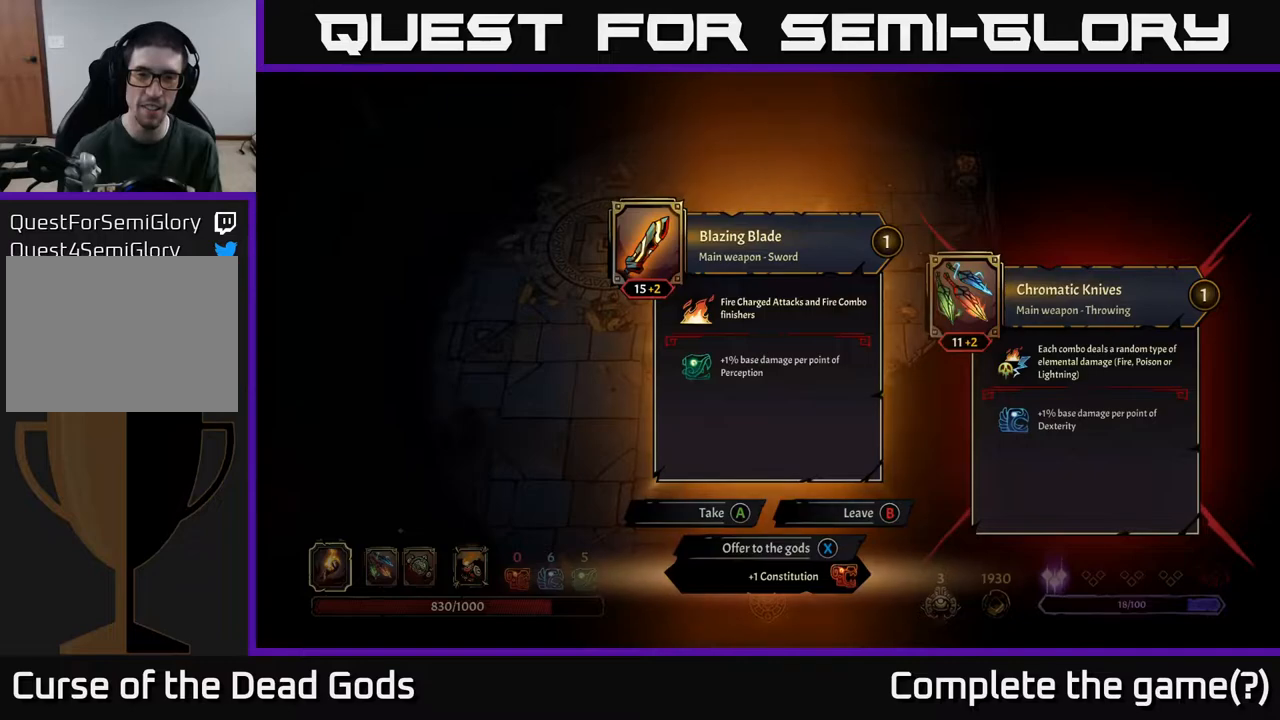
{"buttons": [], "left_stick": "left", "right_stick": "center", "events": [[217, "X", "down"], [250, "X", "up"], [417, "left_stick", "left"]]}
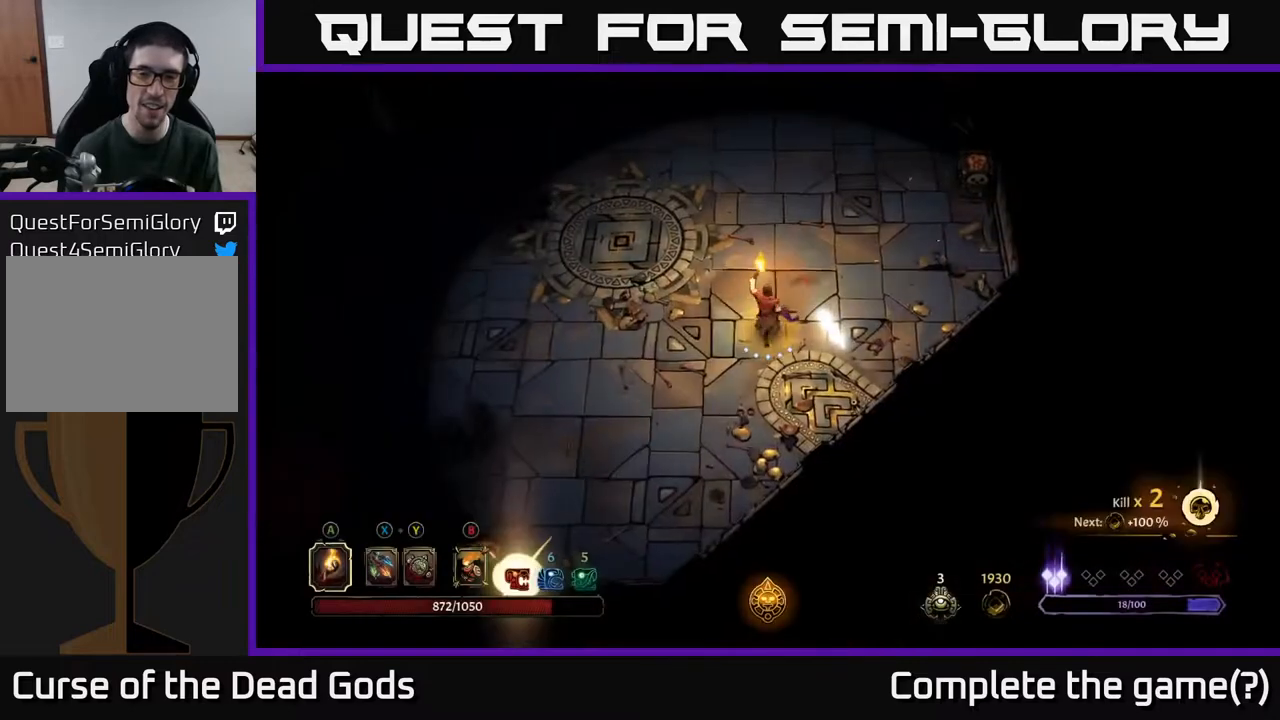
{"buttons": [], "left_stick": "left", "right_stick": "center", "events": []}
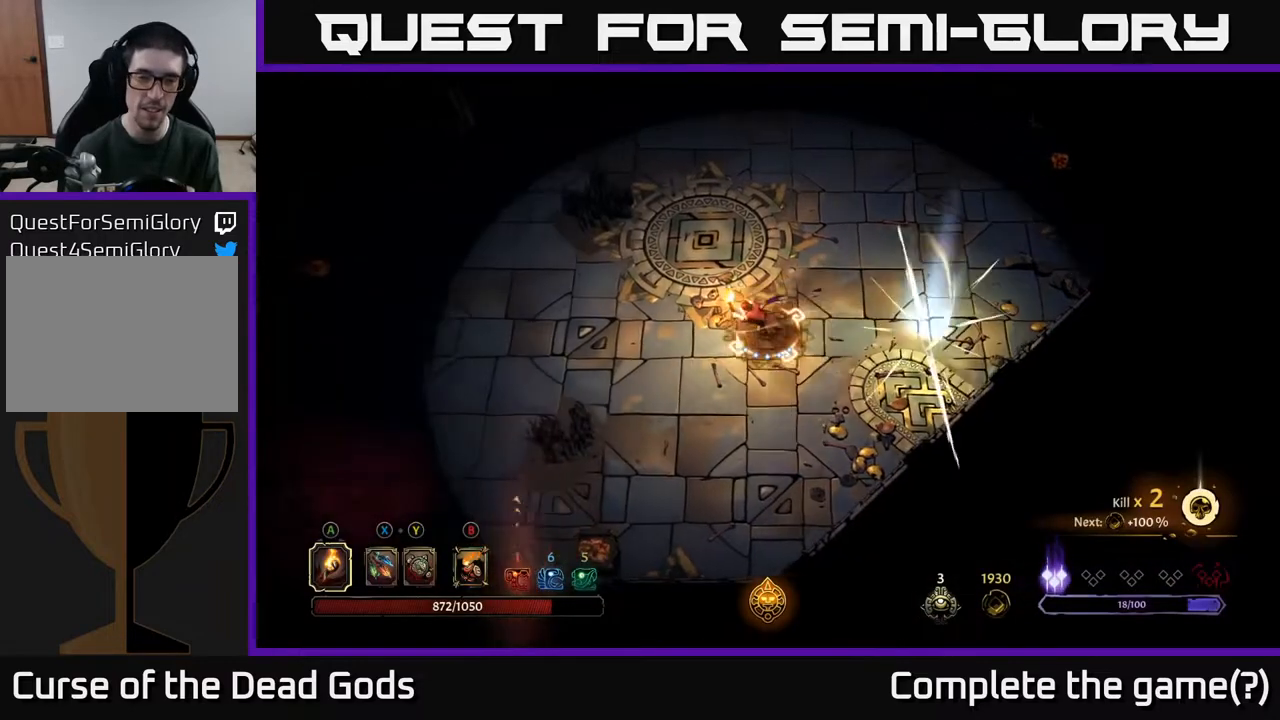
{"buttons": [], "left_stick": "up-right", "right_stick": "center", "events": [[333, "left_stick", "up"], [450, "left_stick", "up-right"]]}
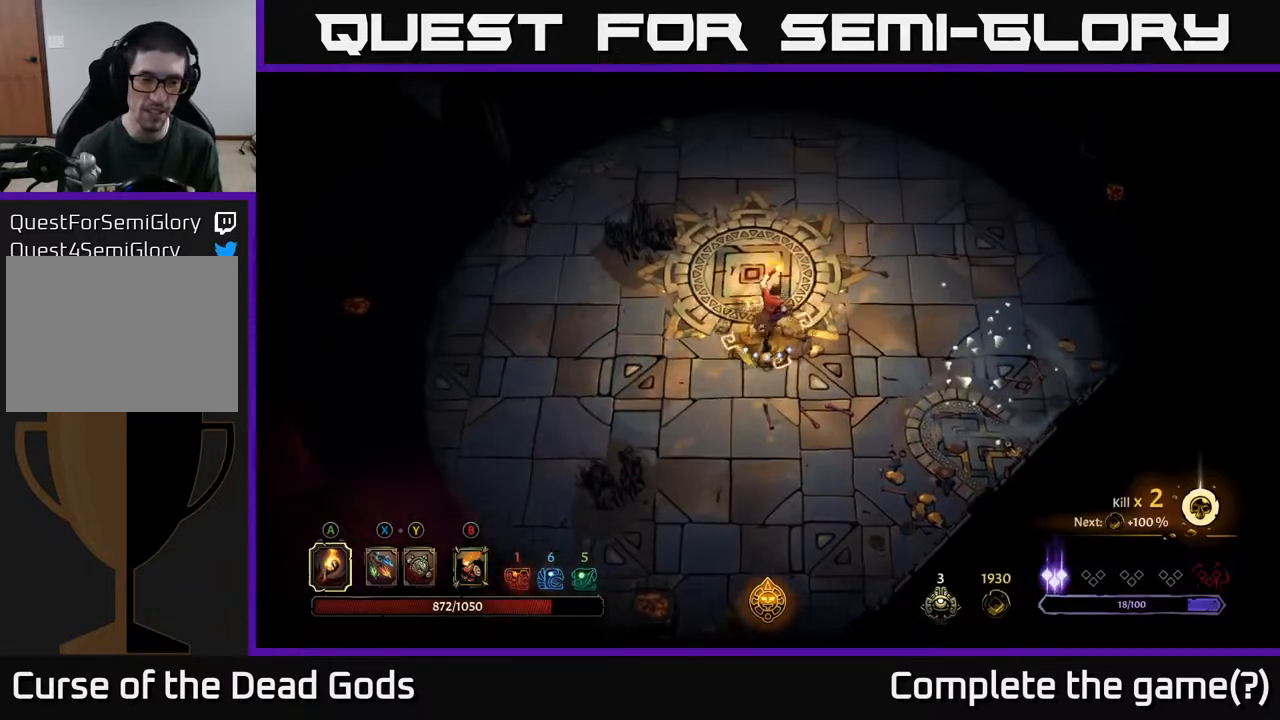
{"buttons": [], "left_stick": "left", "right_stick": "center", "events": [[133, "left_stick", "right"], [317, "left_stick", "down-right"], [500, "left_stick", "left"]]}
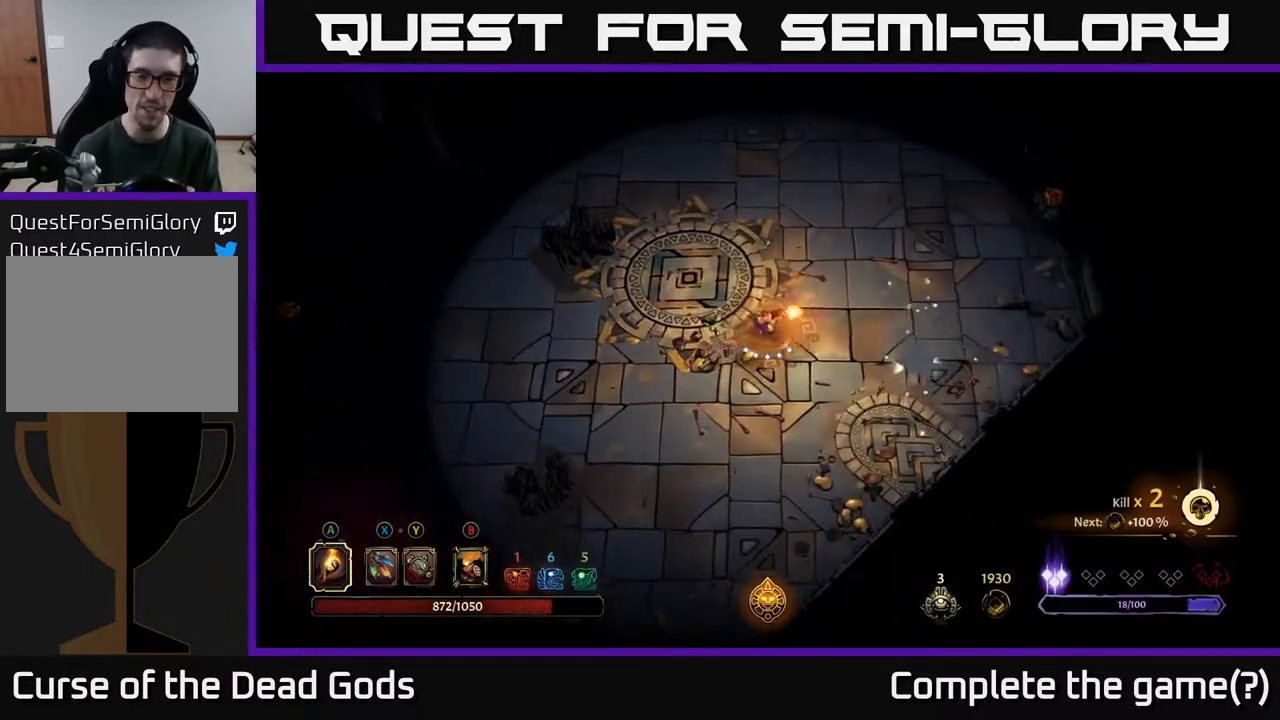
{"buttons": [], "left_stick": "left", "right_stick": "center", "events": []}
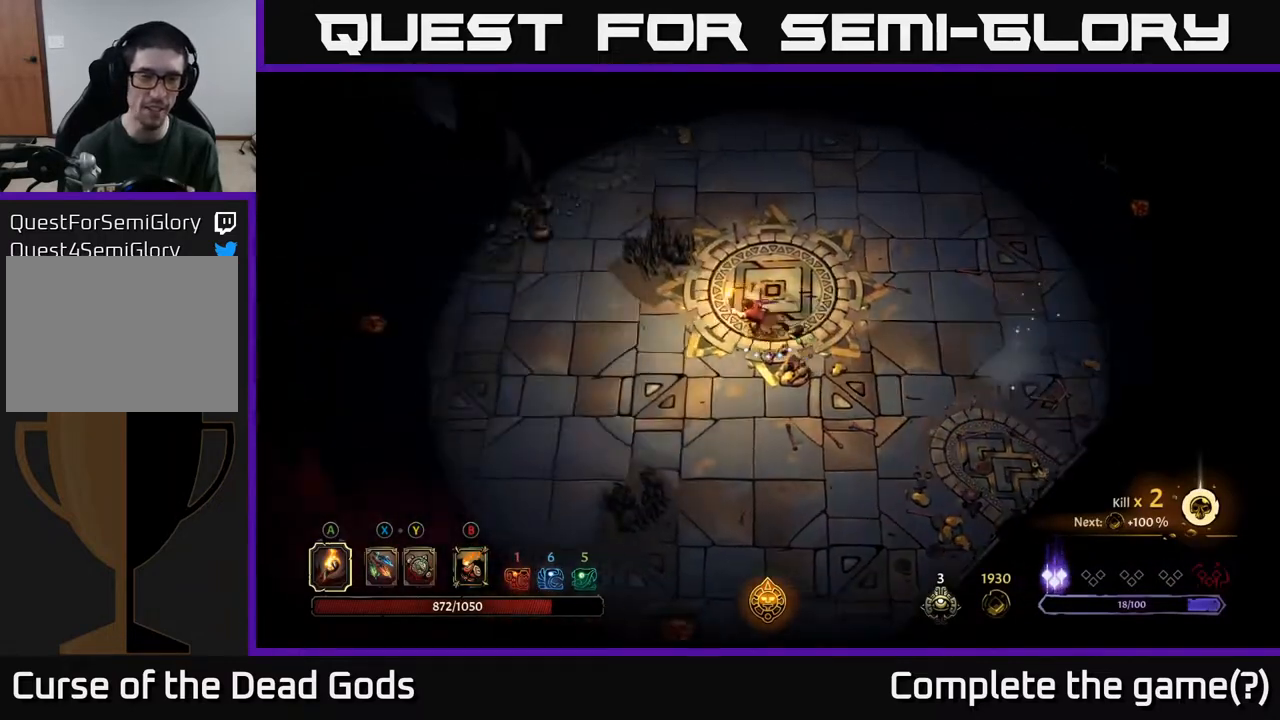
{"buttons": [], "left_stick": "up-left", "right_stick": "center", "events": [[433, "left_stick", "up-left"]]}
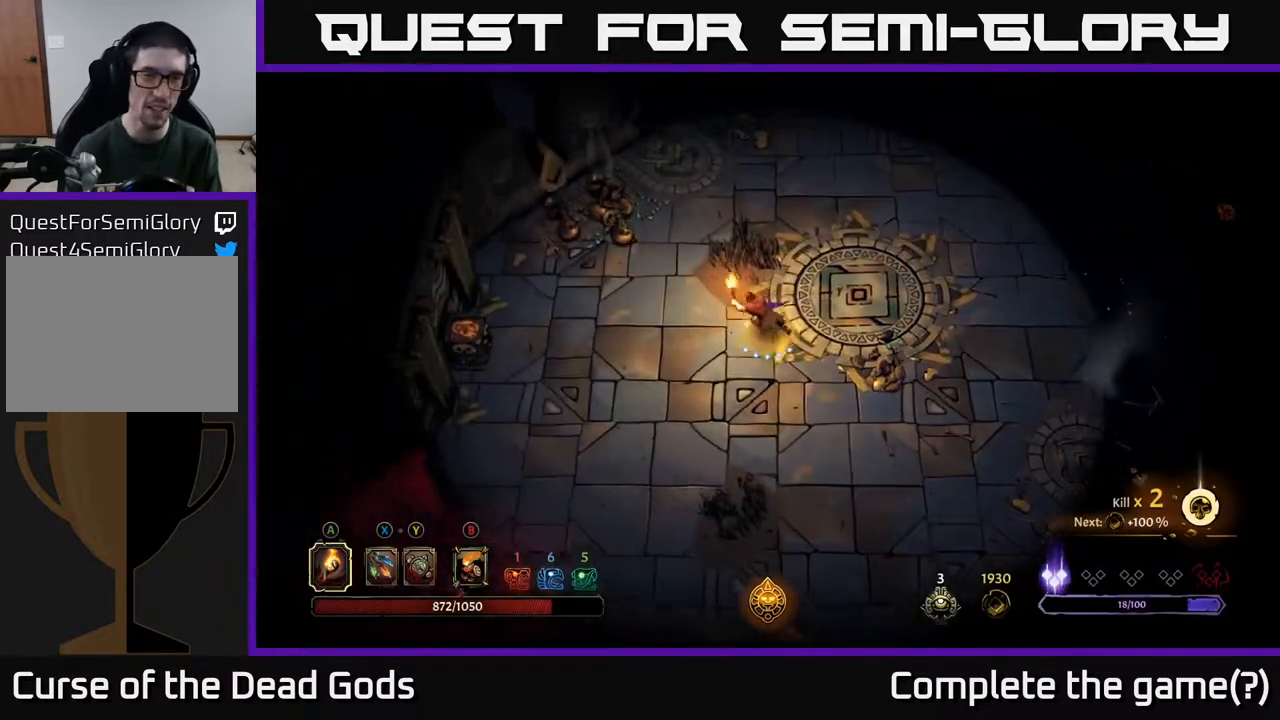
{"buttons": [], "left_stick": "up", "right_stick": "center", "events": [[233, "left_stick", "up"]]}
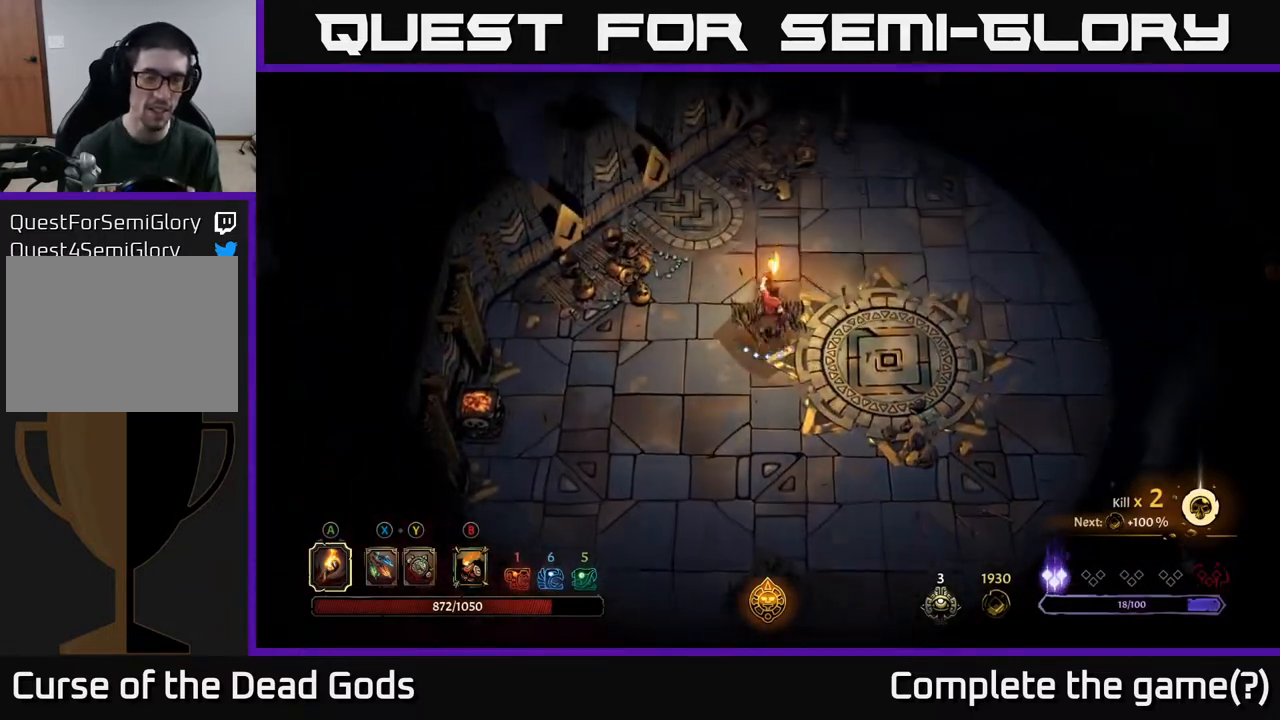
{"buttons": [], "left_stick": "up-right", "right_stick": "center", "events": [[133, "left_stick", "up-right"]]}
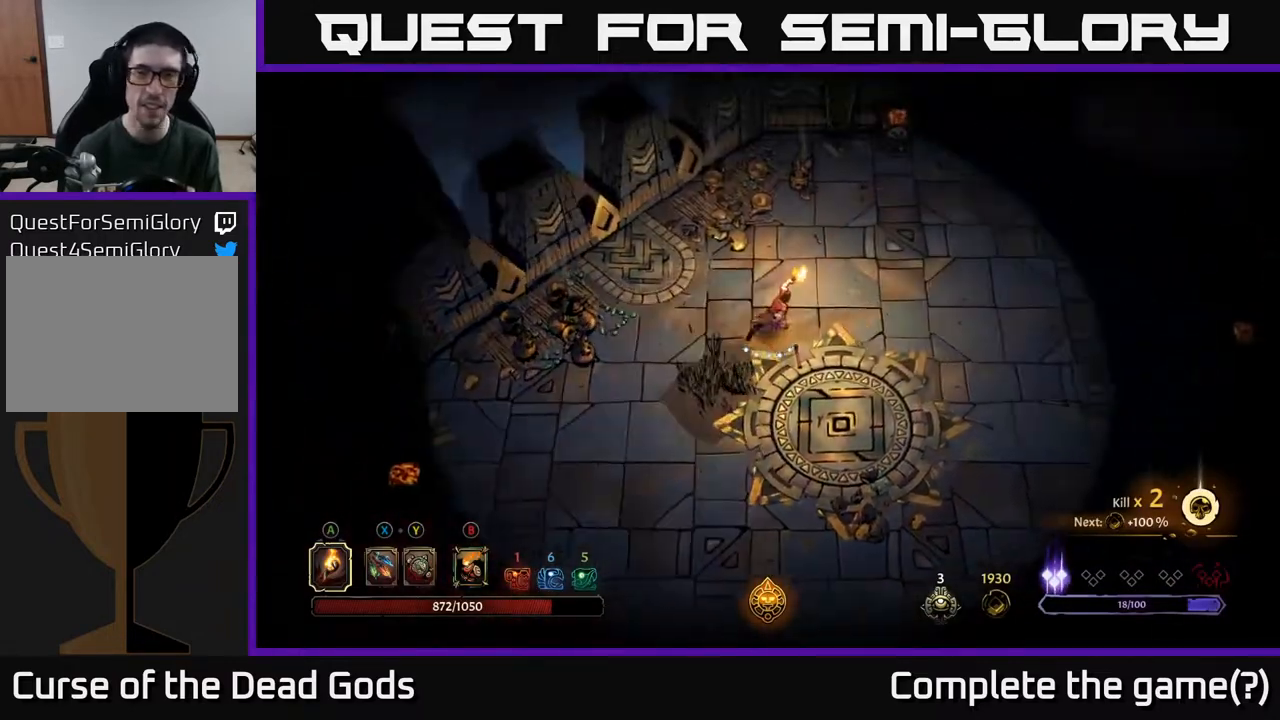
{"buttons": [], "left_stick": "up-right", "right_stick": "center", "events": []}
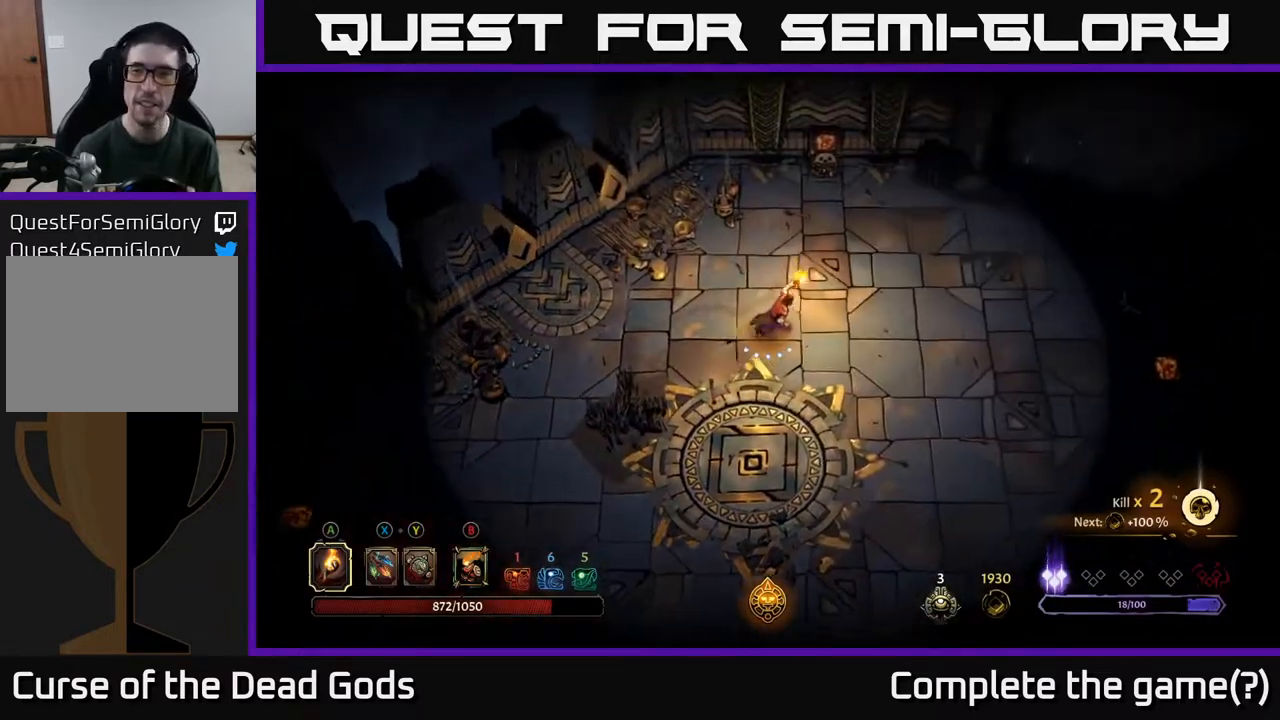
{"buttons": [], "left_stick": "right", "right_stick": "center", "events": [[33, "left_stick", "right"]]}
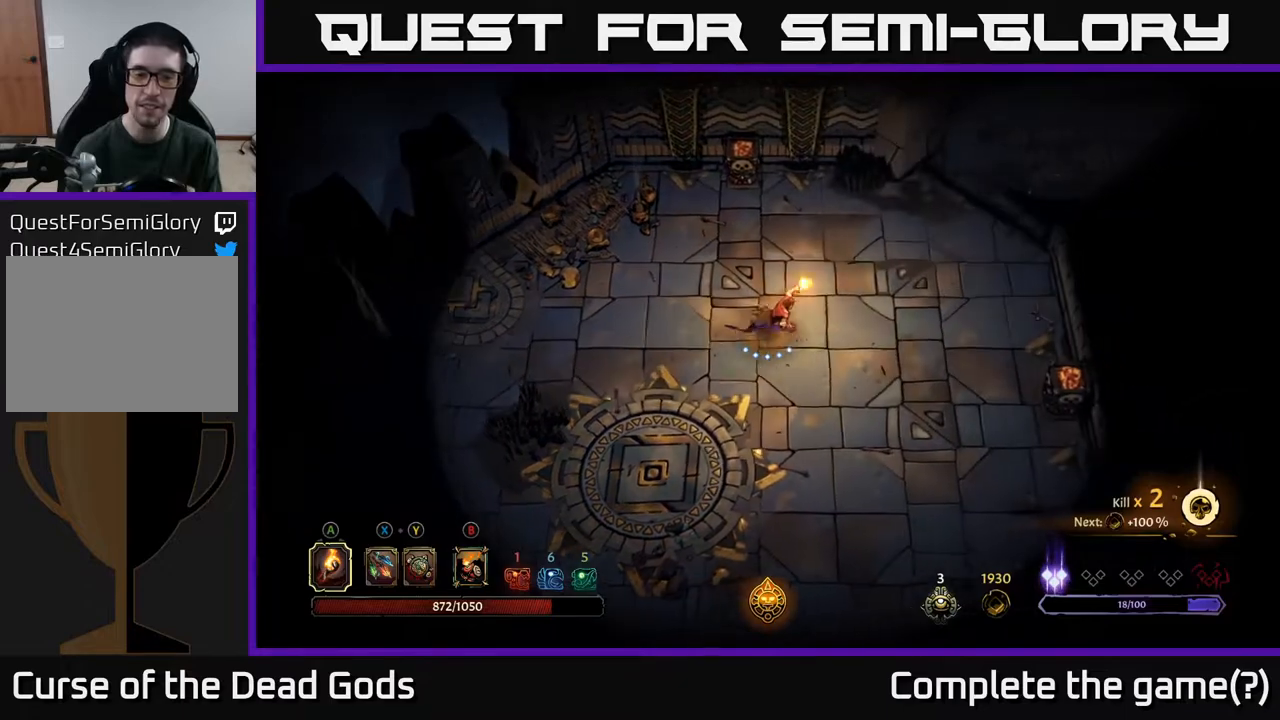
{"buttons": [], "left_stick": "up-right", "right_stick": "center", "events": [[383, "left_stick", "up-right"]]}
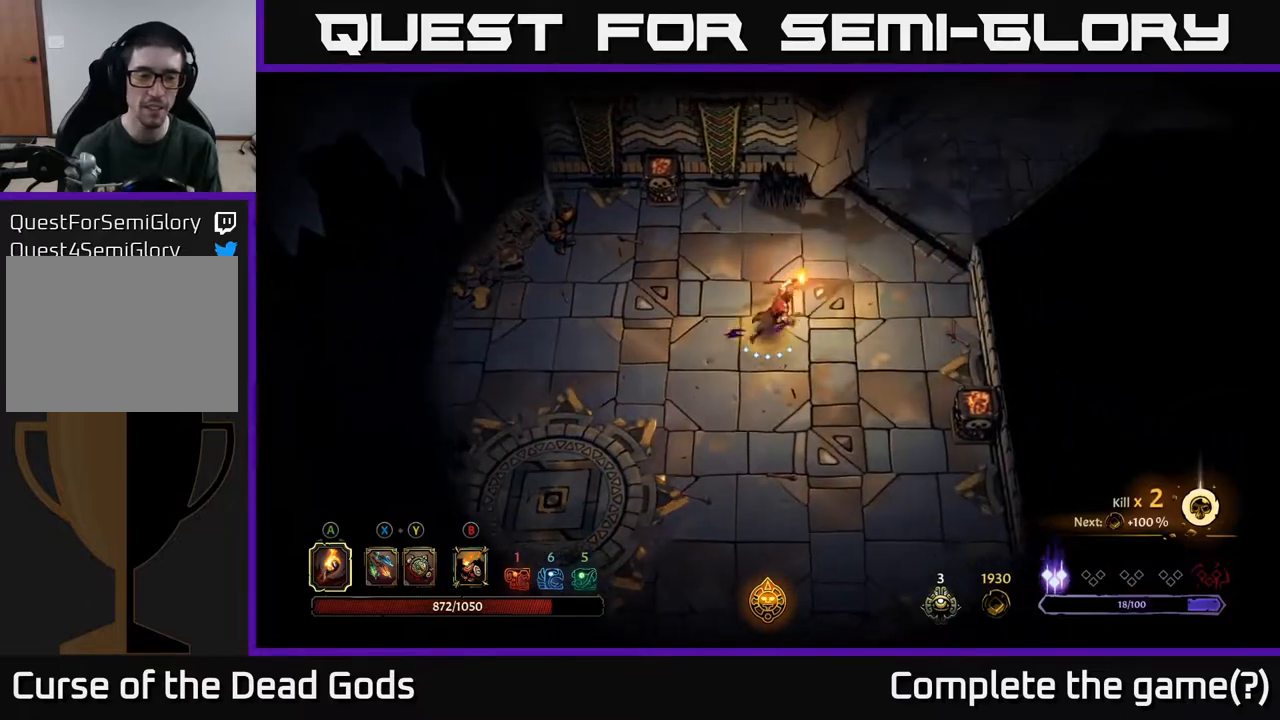
{"buttons": [], "left_stick": "up-right", "right_stick": "center", "events": []}
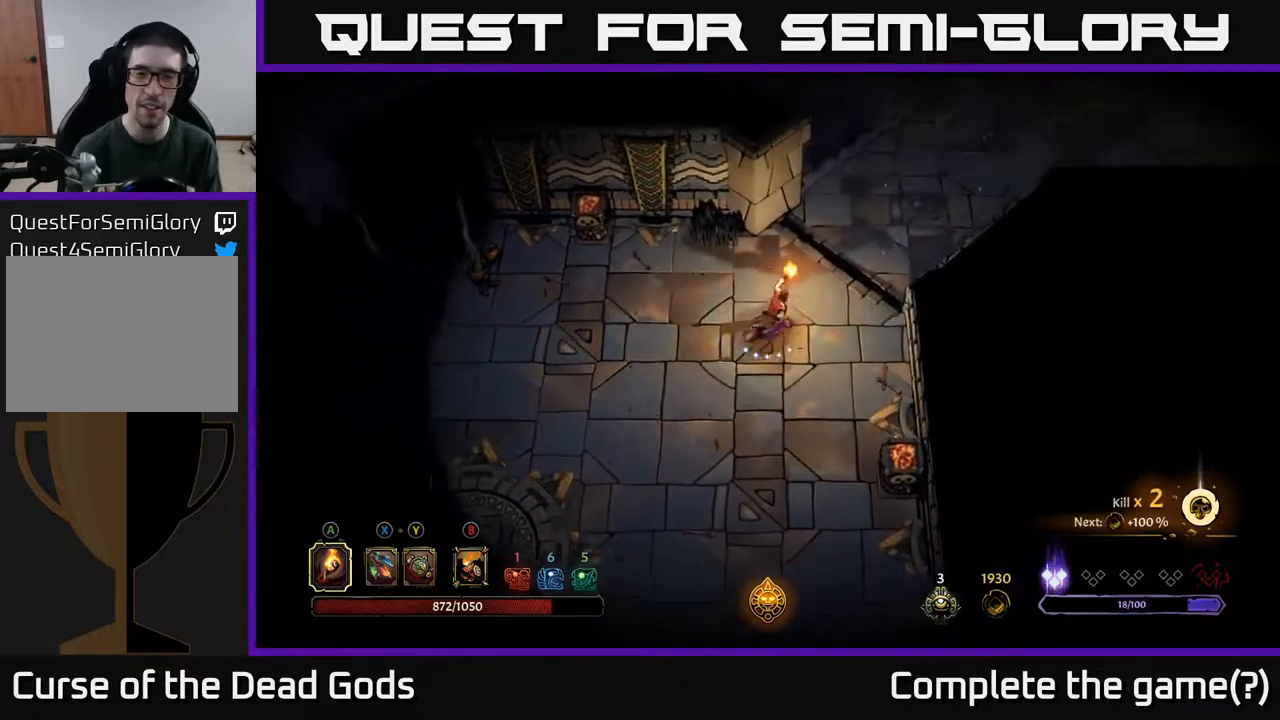
{"buttons": [], "left_stick": "up-right", "right_stick": "center", "events": []}
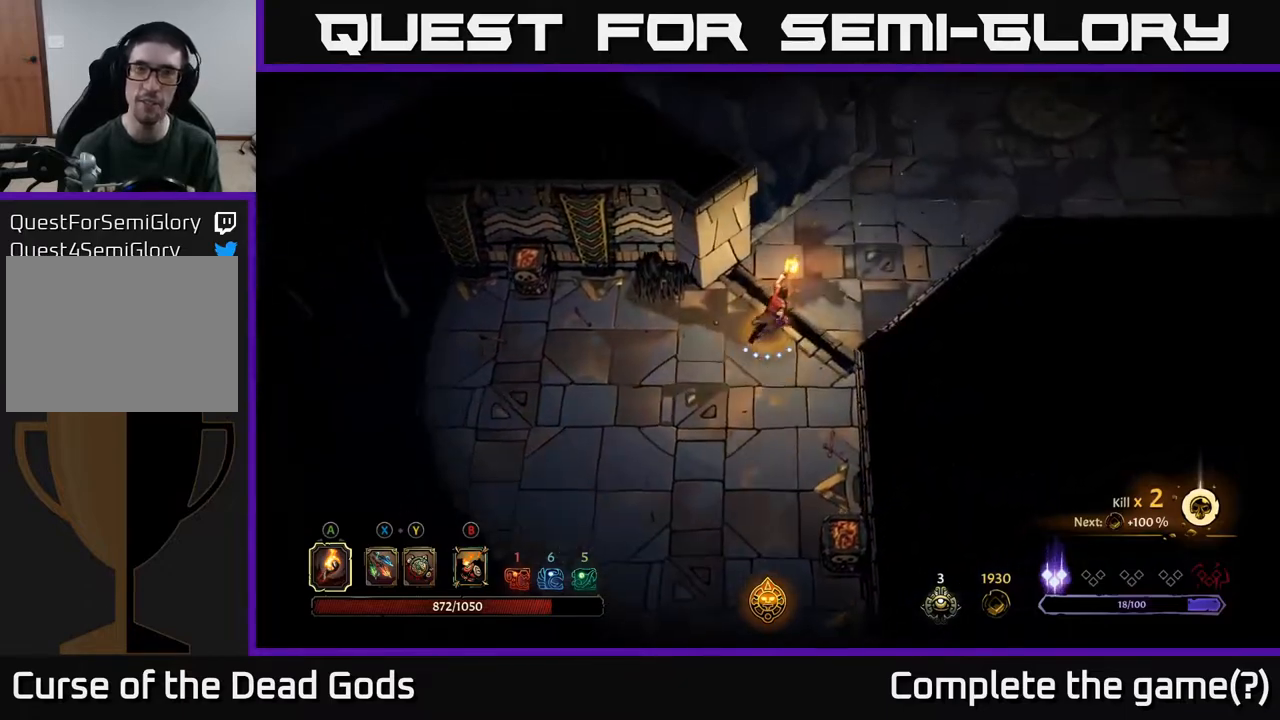
{"buttons": [], "left_stick": "up-right", "right_stick": "center", "events": []}
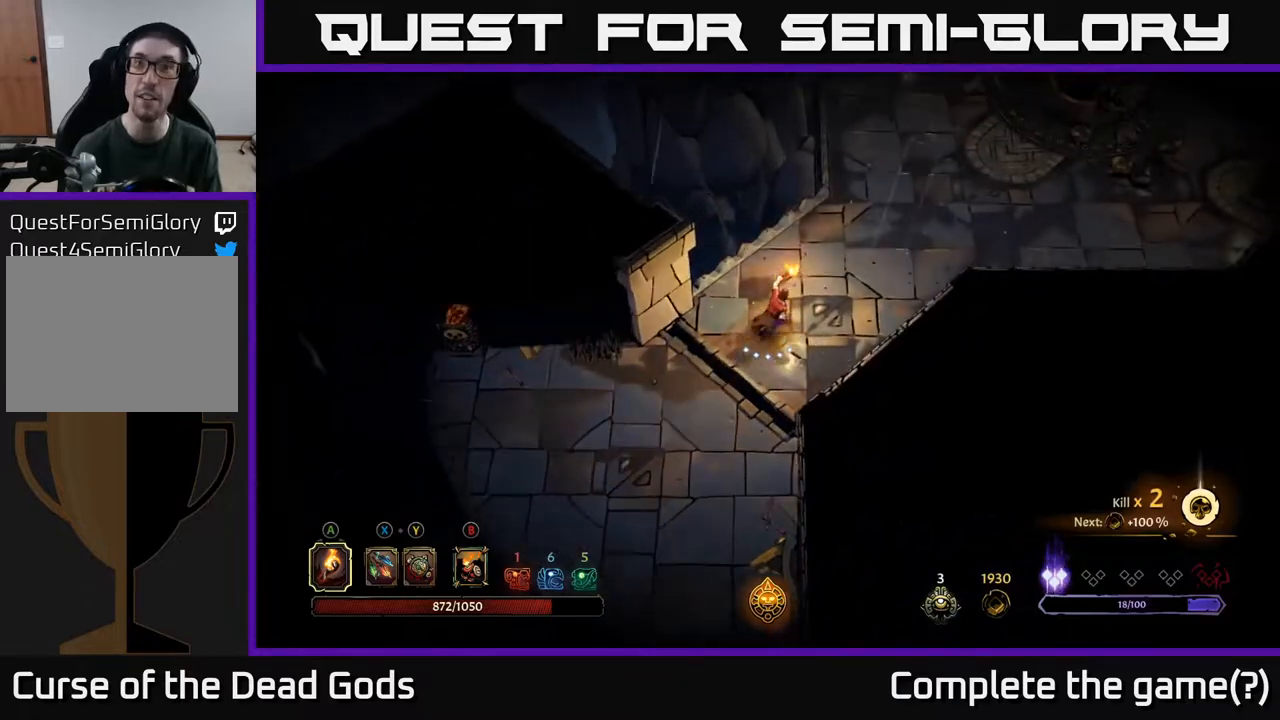
{"buttons": [], "left_stick": "up-right", "right_stick": "center", "events": []}
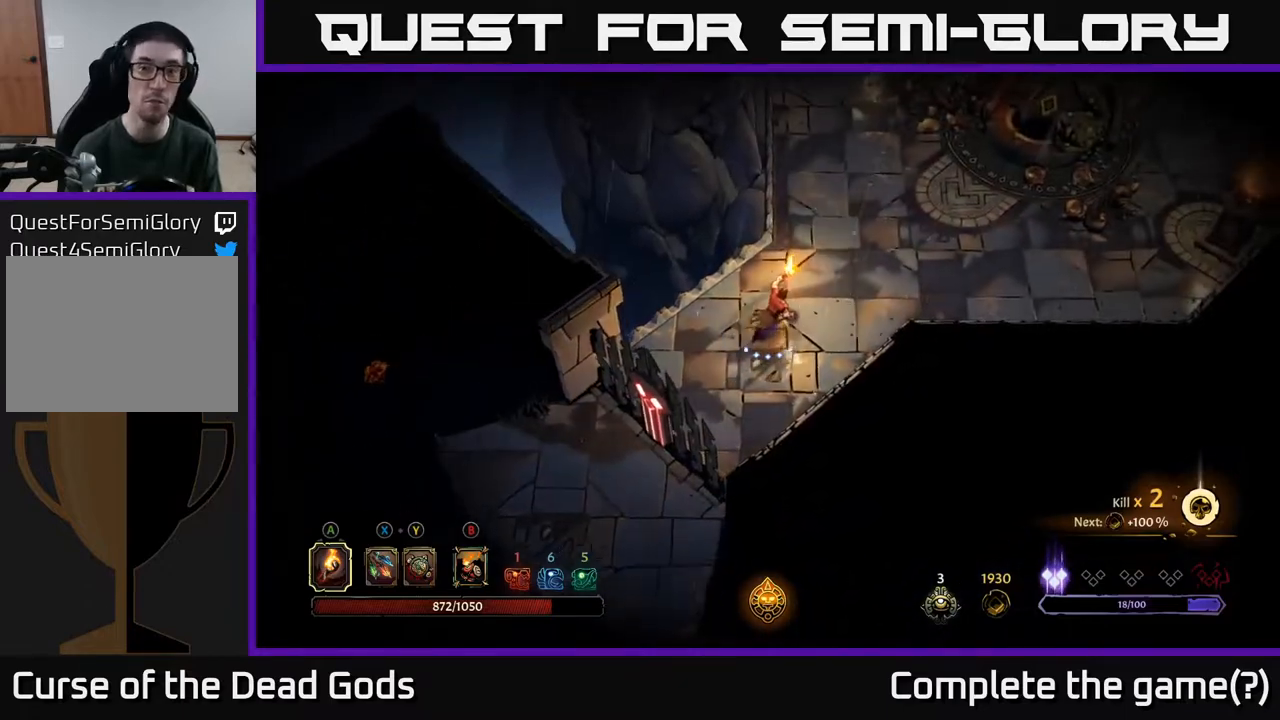
{"buttons": [], "left_stick": "up-right", "right_stick": "center", "events": []}
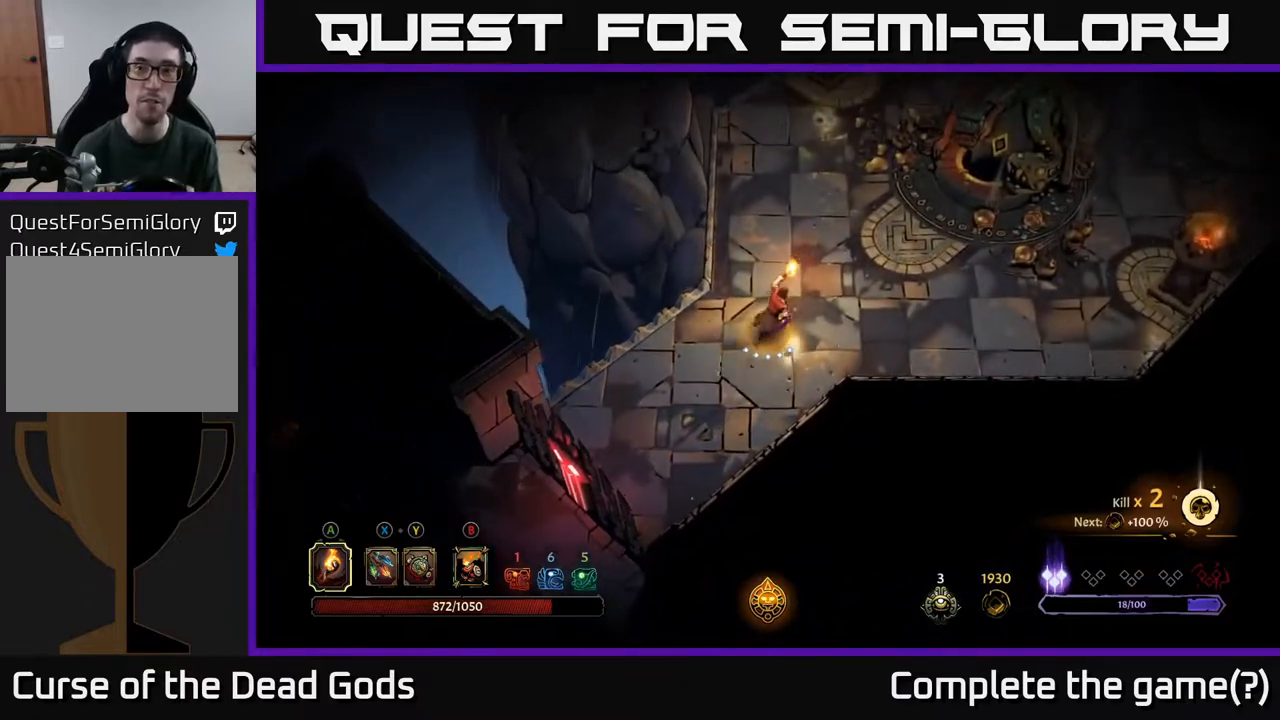
{"buttons": [], "left_stick": "up-right", "right_stick": "center", "events": []}
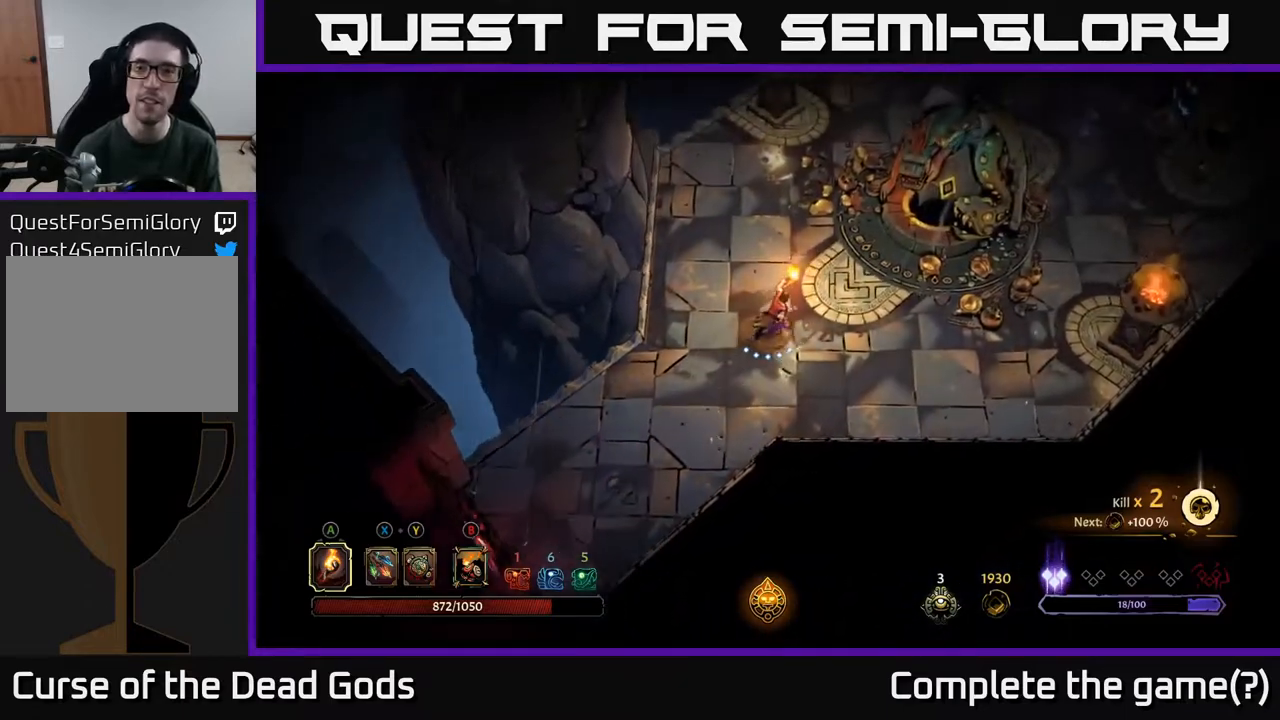
{"buttons": [], "left_stick": "up-right", "right_stick": "center", "events": []}
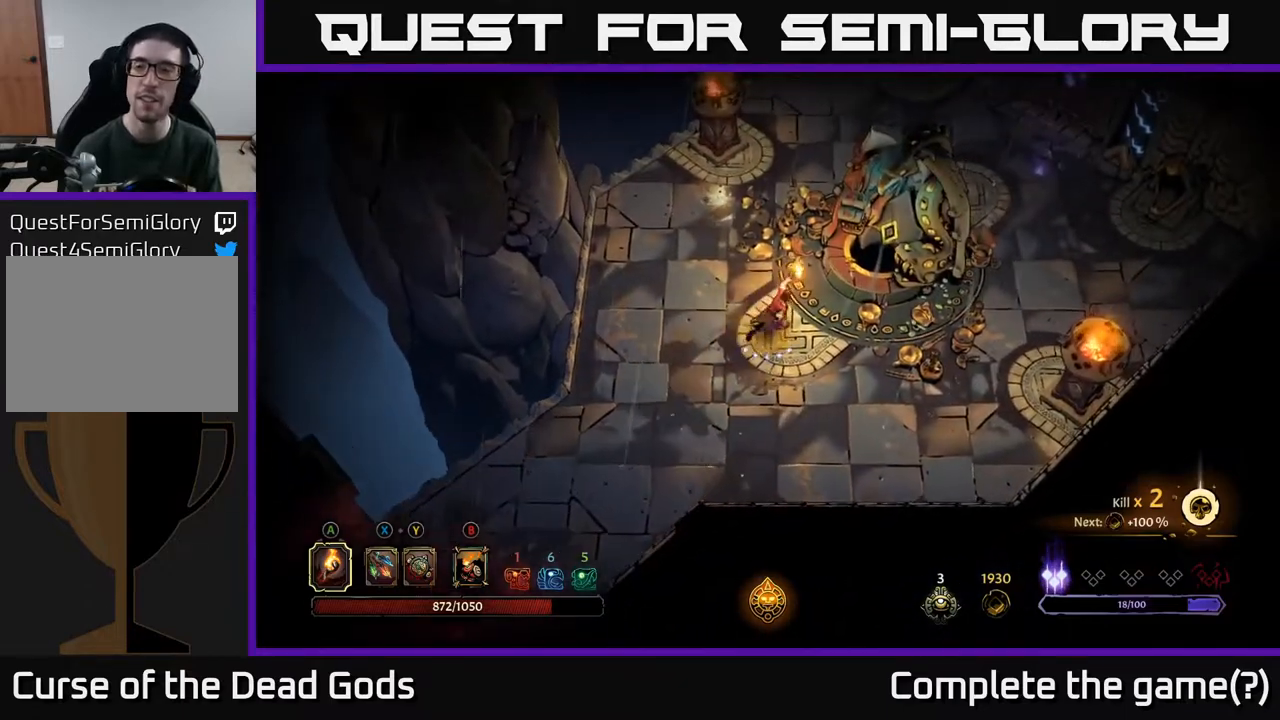
{"buttons": [], "left_stick": "center", "right_stick": "center", "events": [[283, "R1", "down"], [367, "R1", "up"], [367, "left_stick", "center"]]}
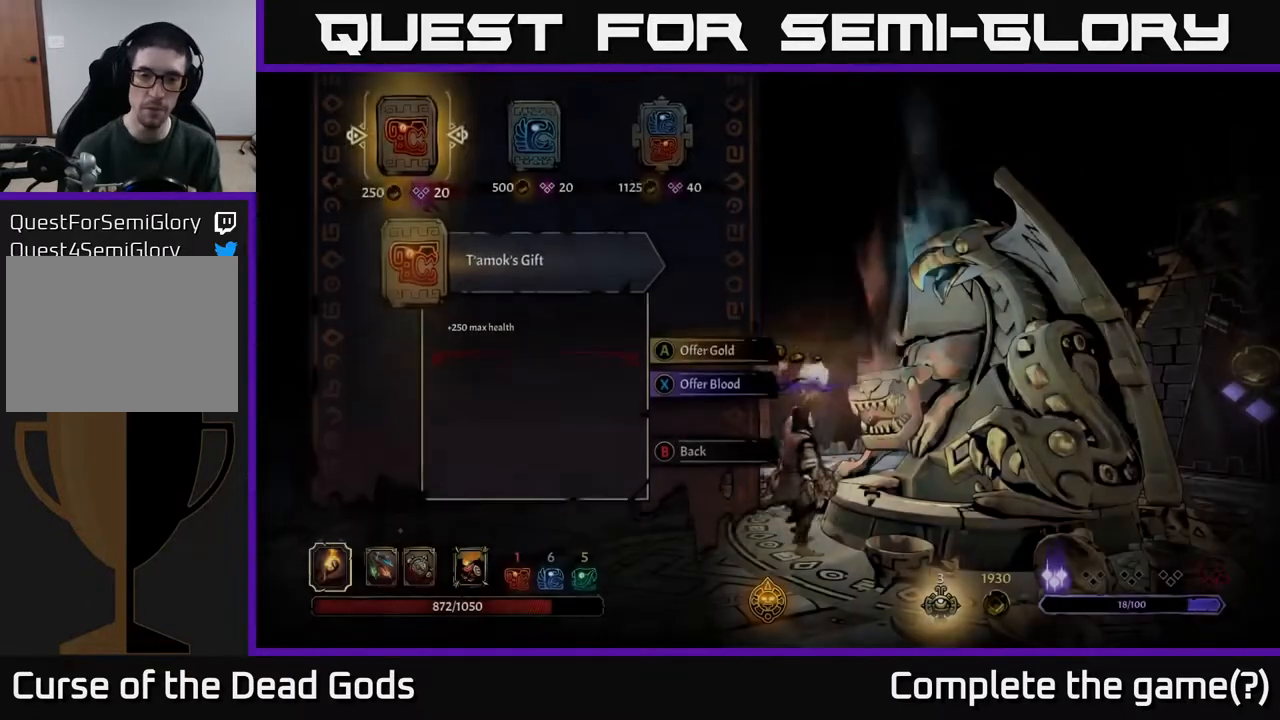
{"buttons": [], "left_stick": "center", "right_stick": "center", "events": [[383, "DPAD_RIGHT", "down"], [450, "DPAD_RIGHT", "up"]]}
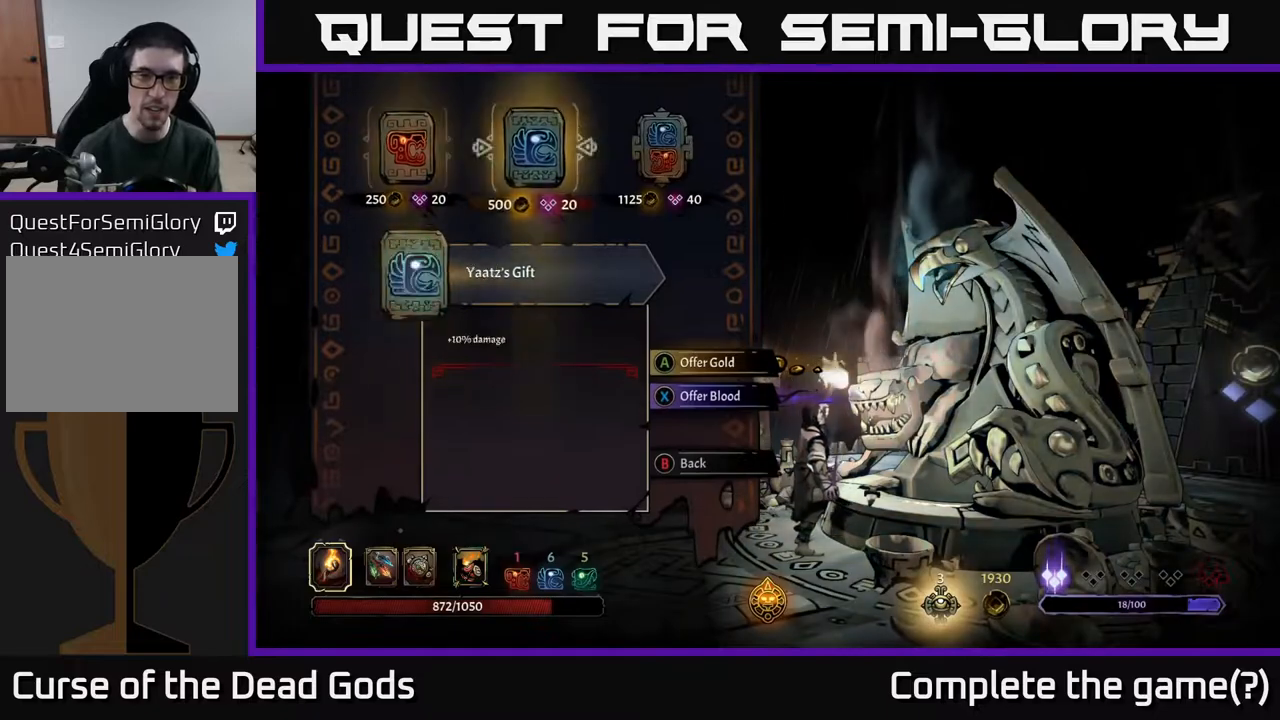
{"buttons": [], "left_stick": "center", "right_stick": "center", "events": [[33, "DPAD_RIGHT", "down"], [133, "DPAD_RIGHT", "up"]]}
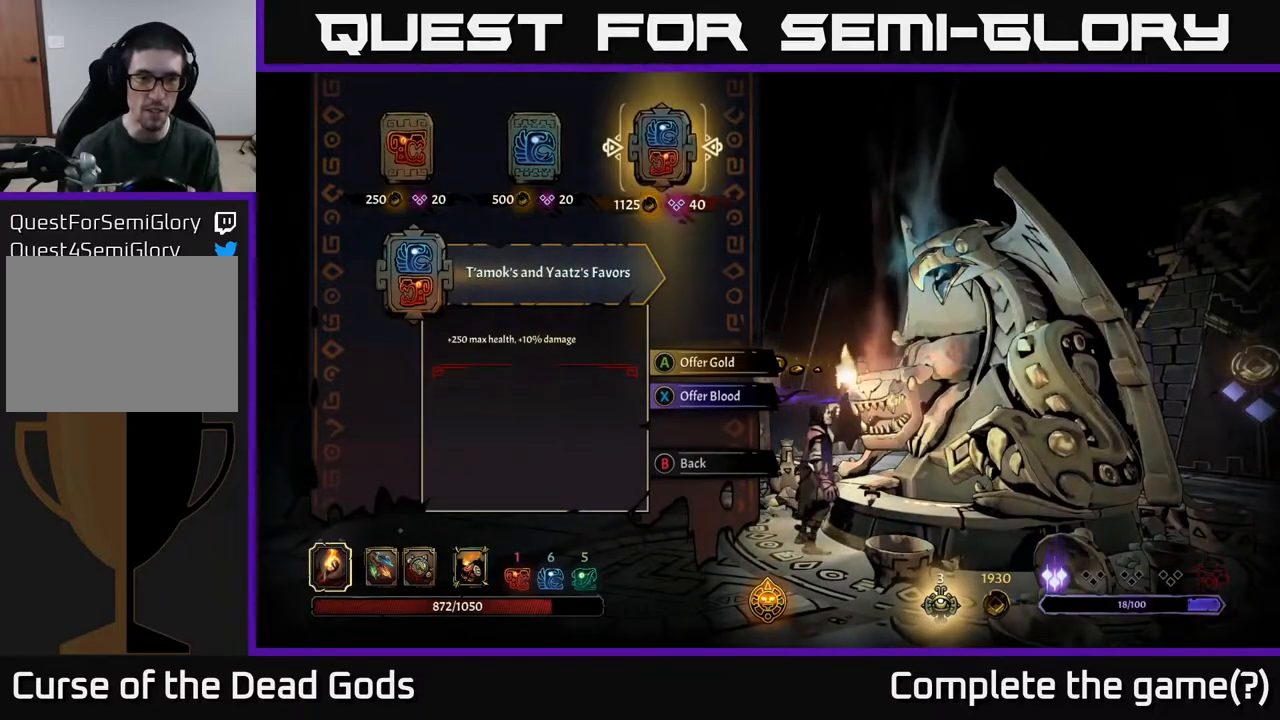
{"buttons": [], "left_stick": "center", "right_stick": "center", "events": []}
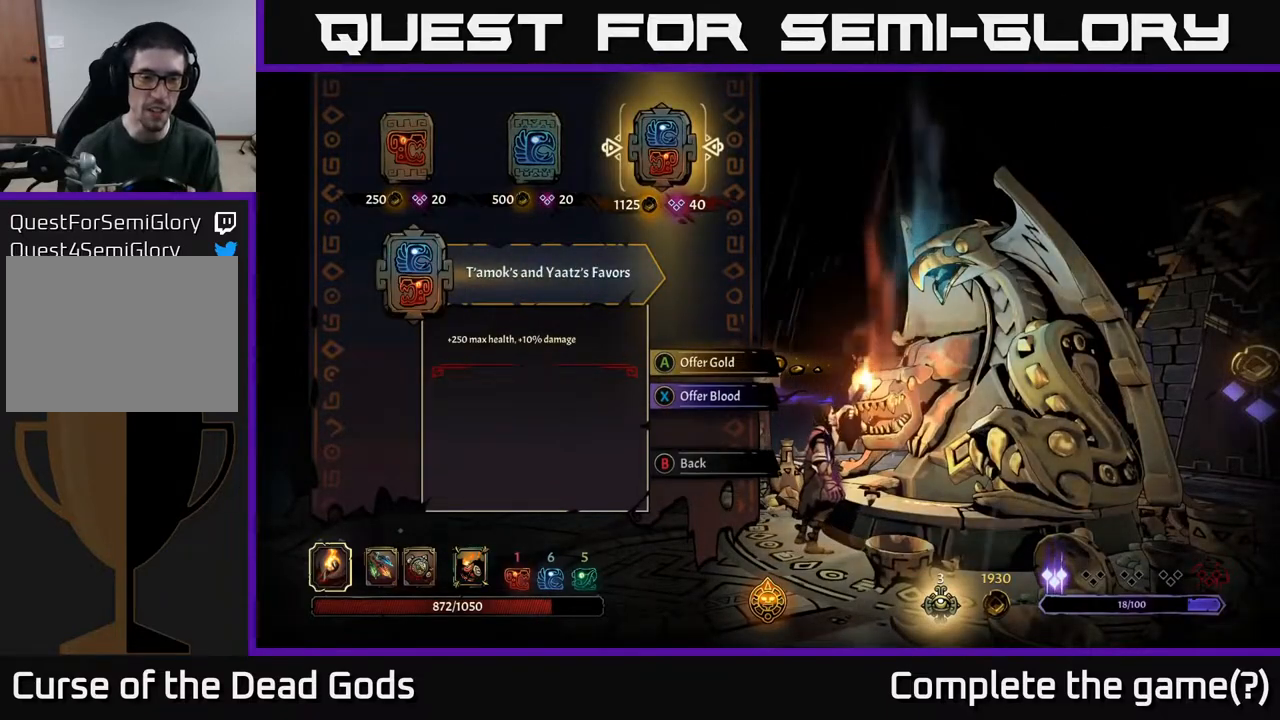
{"buttons": [], "left_stick": "center", "right_stick": "center", "events": [[67, "A", "down"], [117, "A", "up"]]}